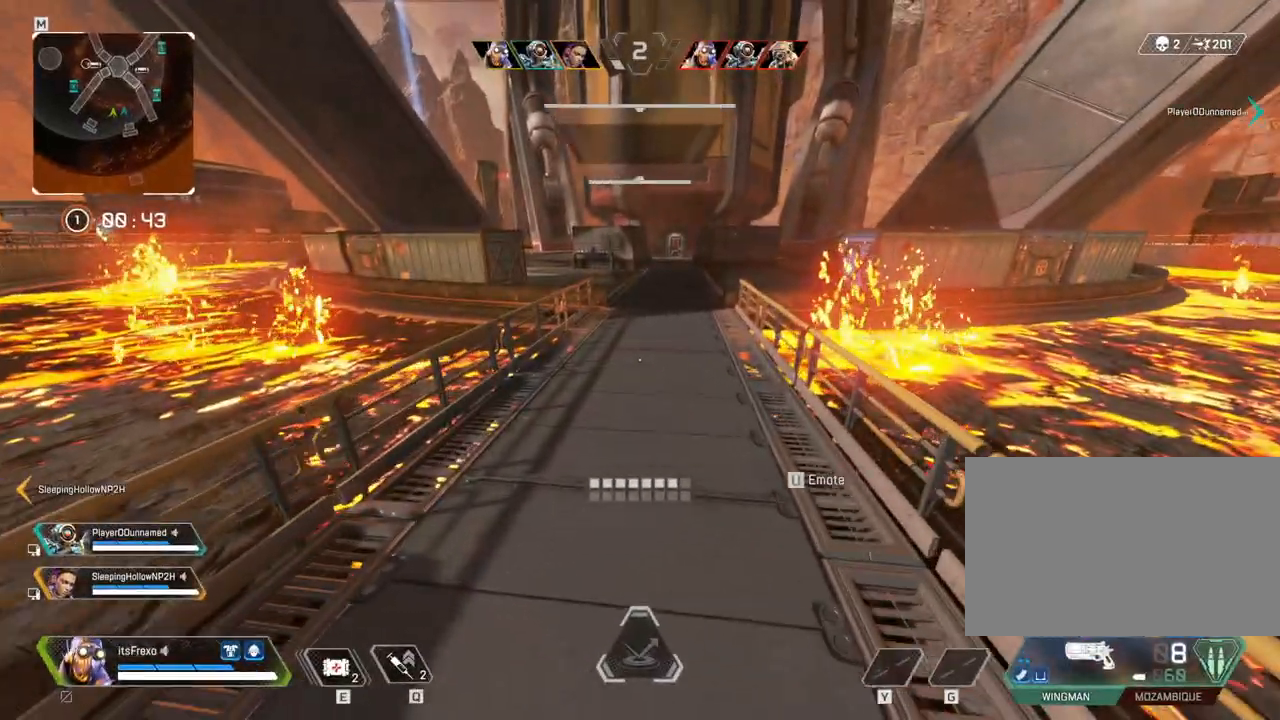
Gameplay with keyboard and mouse; each line is a JSON object with the keys and mouse buttons held at the frame after it. "events" lists presses ("down") and releases ("up") of "1", "2", "3", "4", "5", "a", "alt", "c", "caps_lock", "ctrl", "d", "e", "f", "g", "q", "r", "s", "shift", "space", "t", "tab", "v", "w", "x", "z", "mouse_left", "mouse_wheel" and "mouse_right" between this image and that frame as [ms after this image, input, new state], when the widget could be followed in between. "mouse_left", "mouse_wheel", "mouse_right" = the "left", "wheel", "right" buttons of the "mouse" list. No other keys are recorded. "wheel" means that the mouse wheel is clicked or scrolled. Not read: mouse_move.
{"keys": ["shift", "w"], "mouse": [], "events": [[267, "space", "down"], [350, "space", "up"]]}
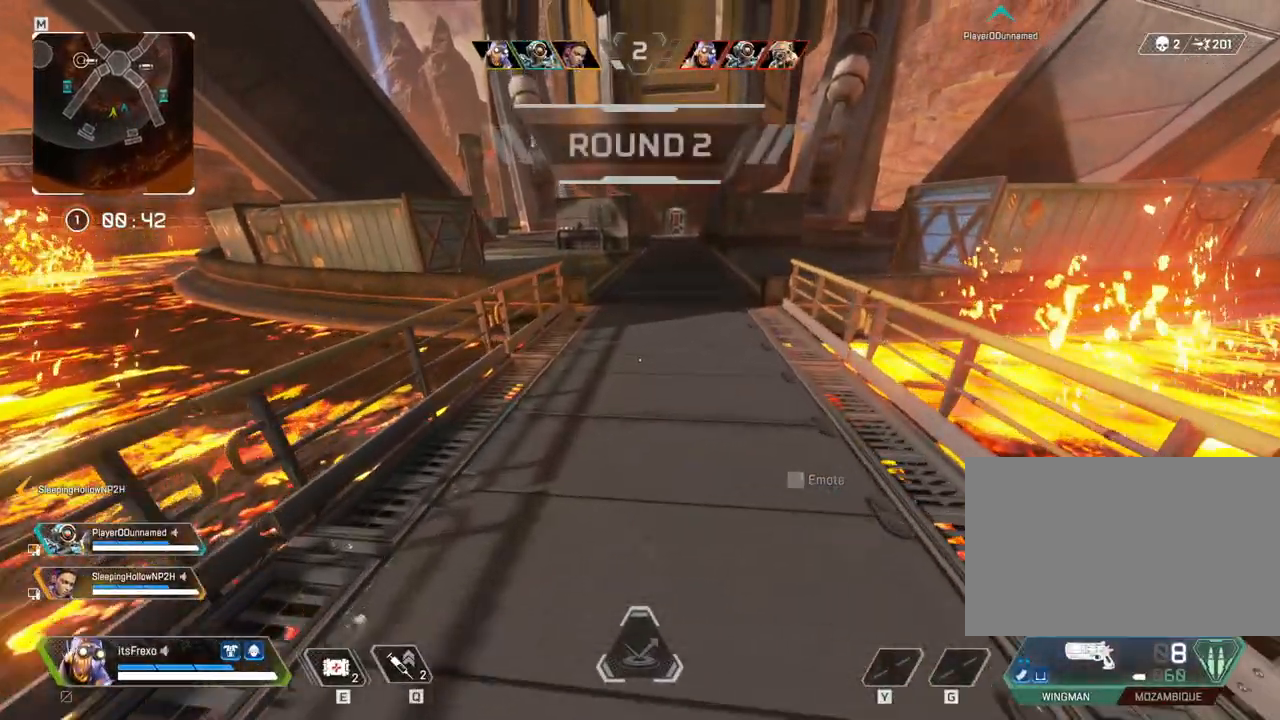
{"keys": ["shift", "w"], "mouse": [], "events": []}
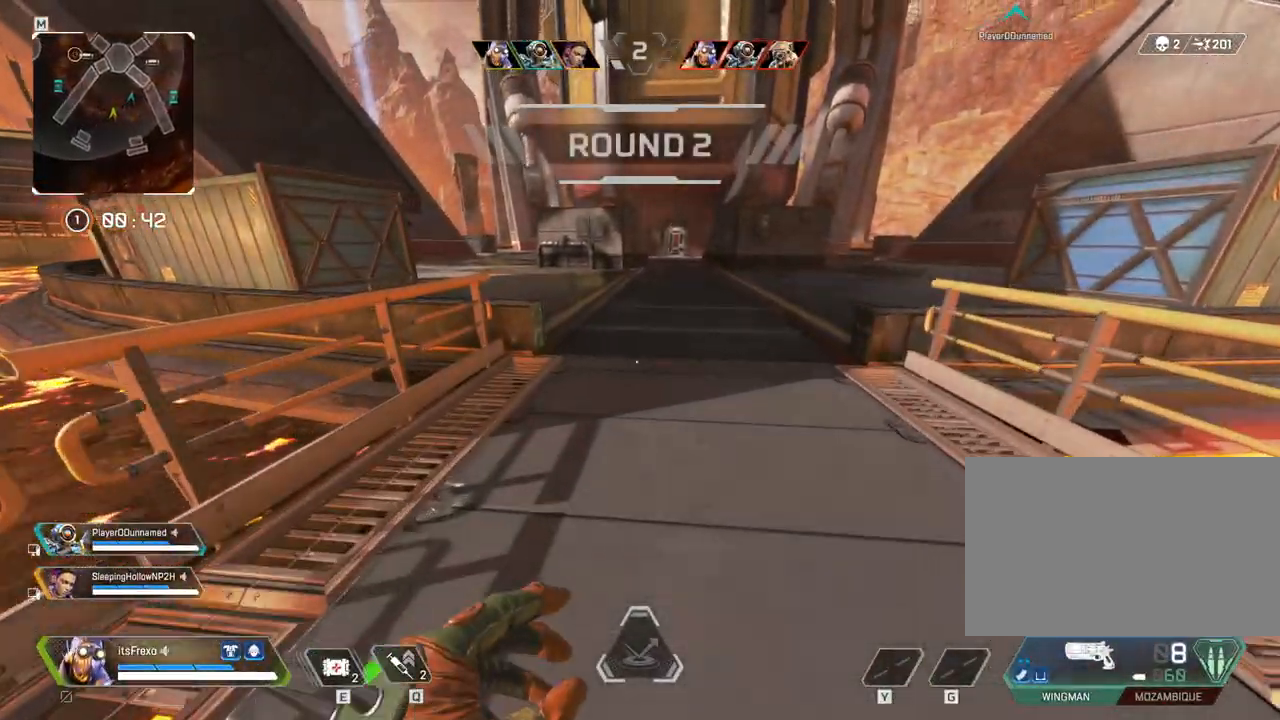
{"keys": ["shift", "w"], "mouse": [], "events": []}
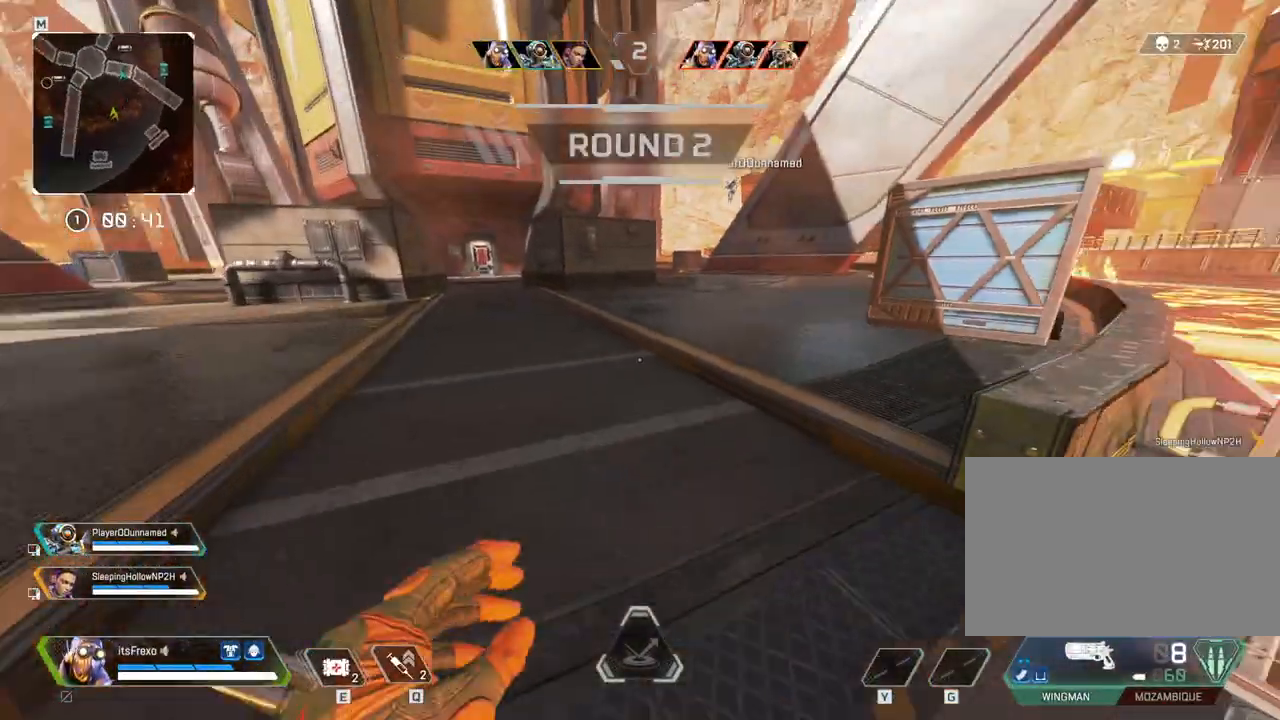
{"keys": ["shift", "w"], "mouse": [], "events": []}
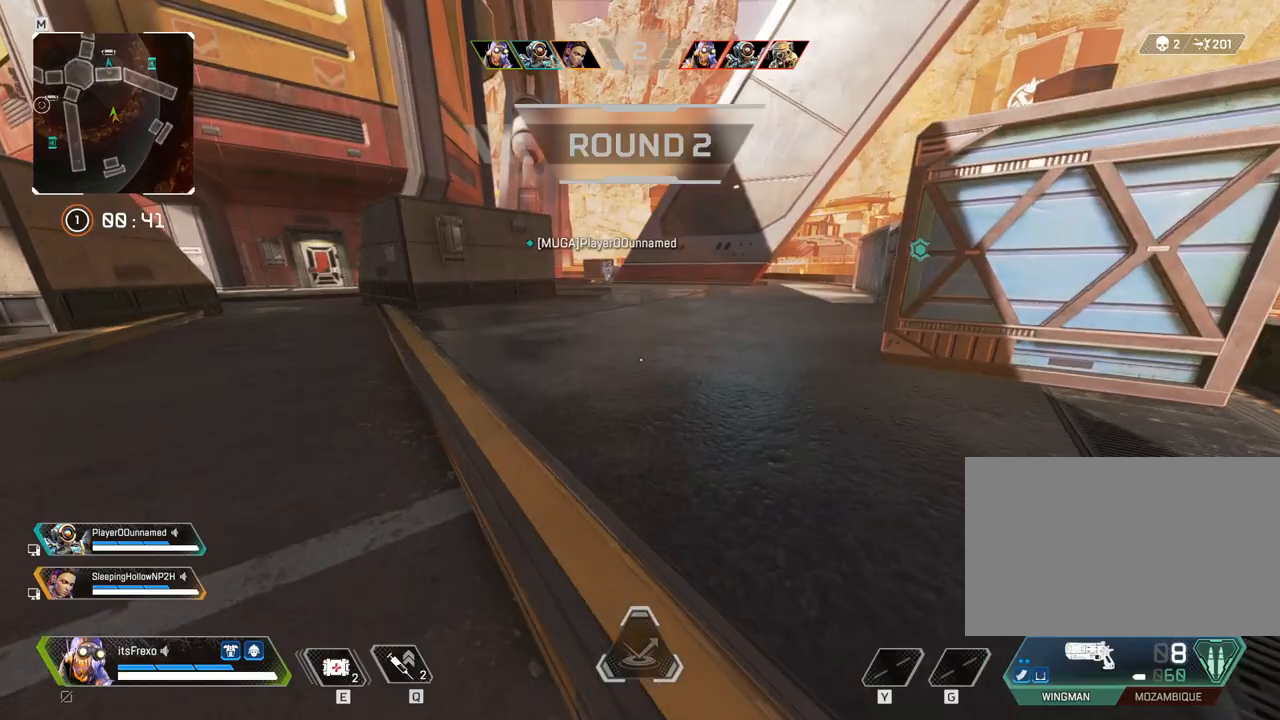
{"keys": ["shift", "w"], "mouse": [], "events": []}
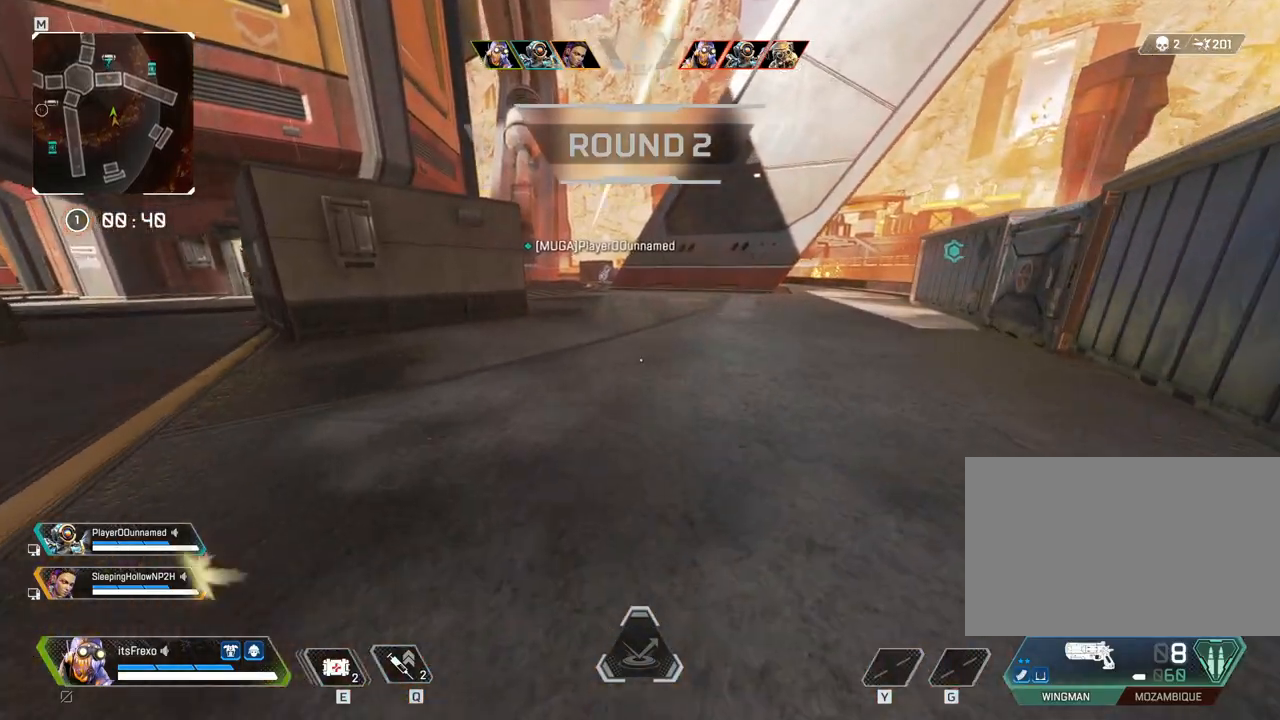
{"keys": ["w"], "mouse": [], "events": [[367, "mouse_wheel", "down"], [417, "mouse_wheel", "up"], [417, "shift", "up"]]}
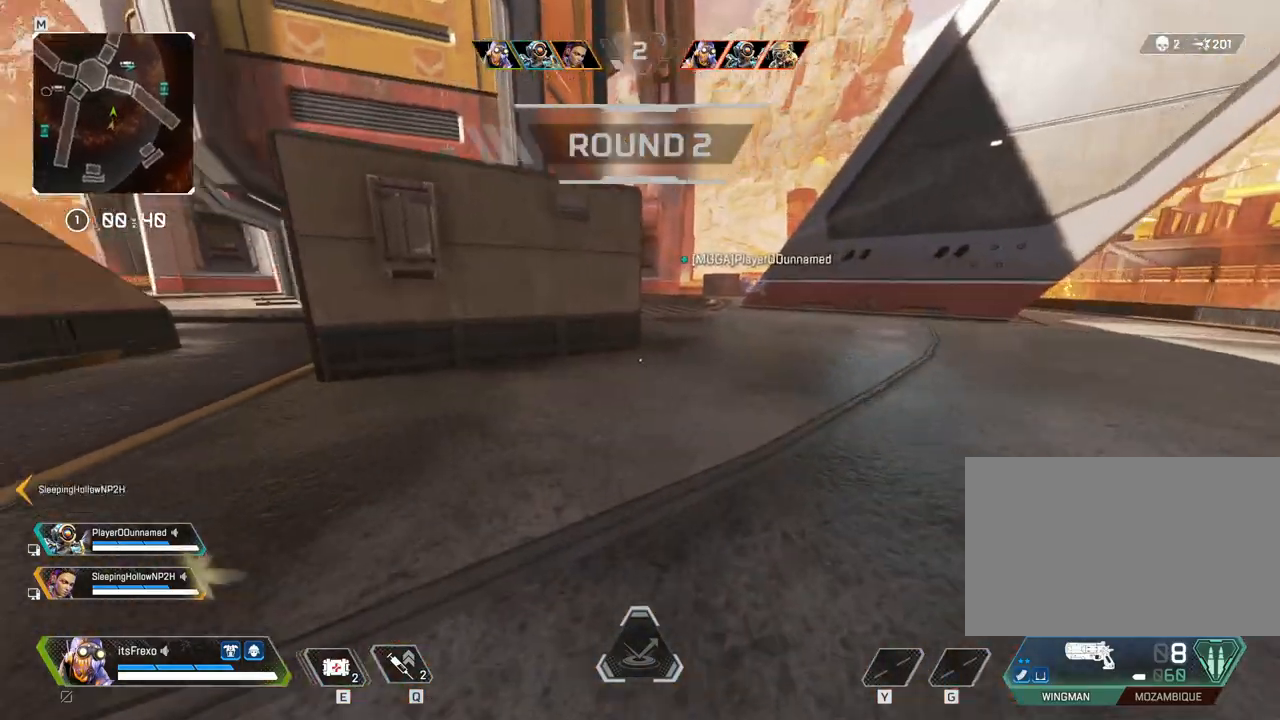
{"keys": ["a", "w"], "mouse": [], "events": [[317, "a", "down"]]}
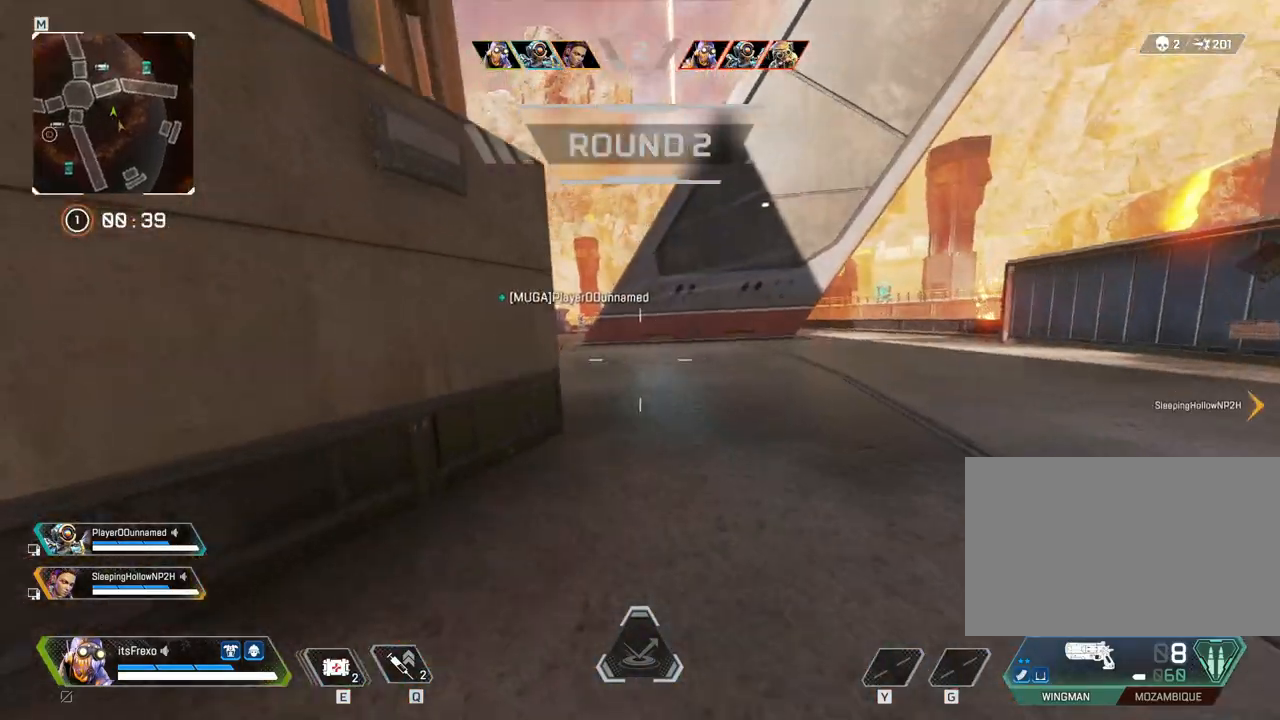
{"keys": ["d", "w"], "mouse": [], "events": [[67, "a", "up"], [67, "d", "down"]]}
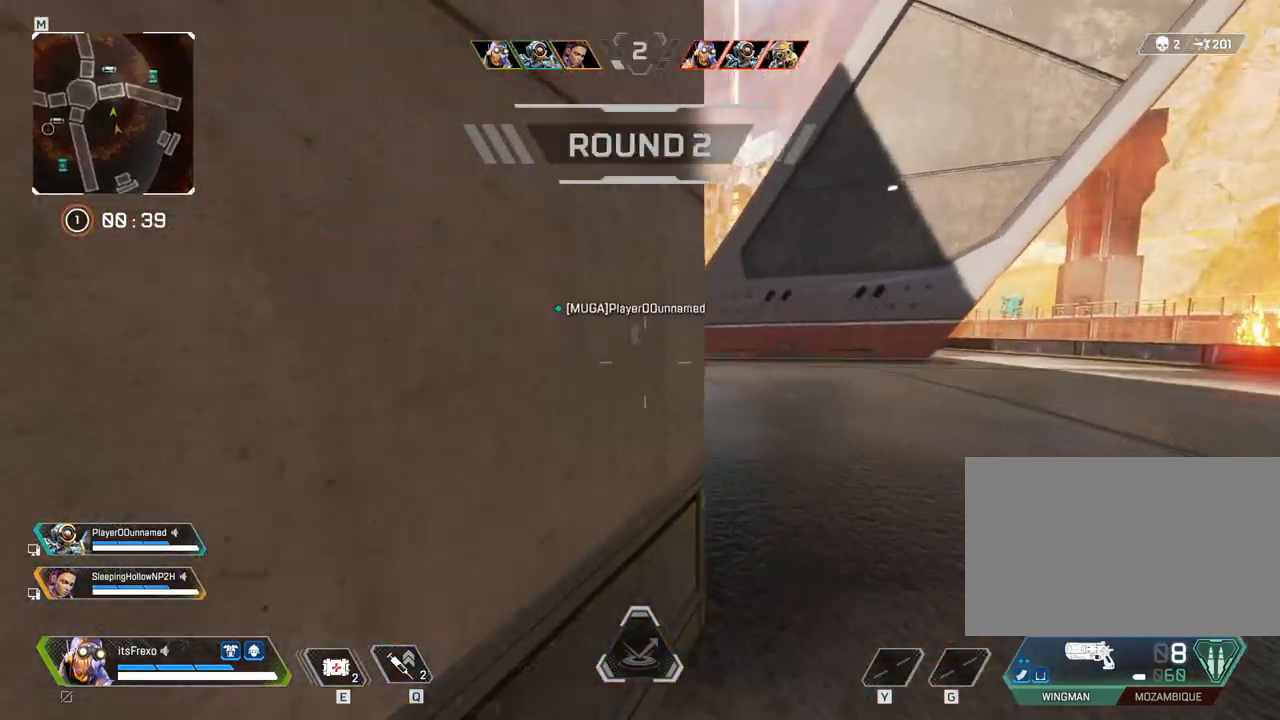
{"keys": ["d", "shift", "w"], "mouse": [], "events": [[100, "shift", "down"]]}
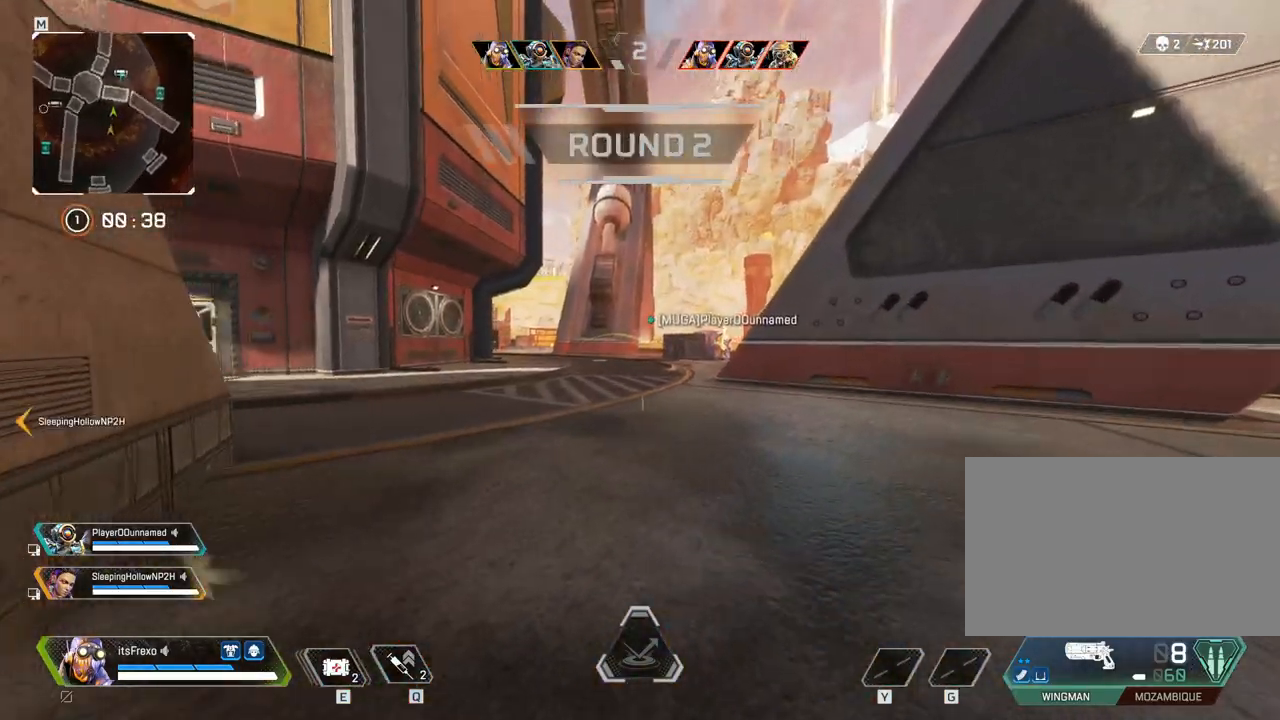
{"keys": ["a"], "mouse": [], "events": [[117, "d", "up"], [167, "mouse_right", "down"], [217, "shift", "up"], [317, "a", "down"], [317, "mouse_right", "up"], [350, "w", "up"]]}
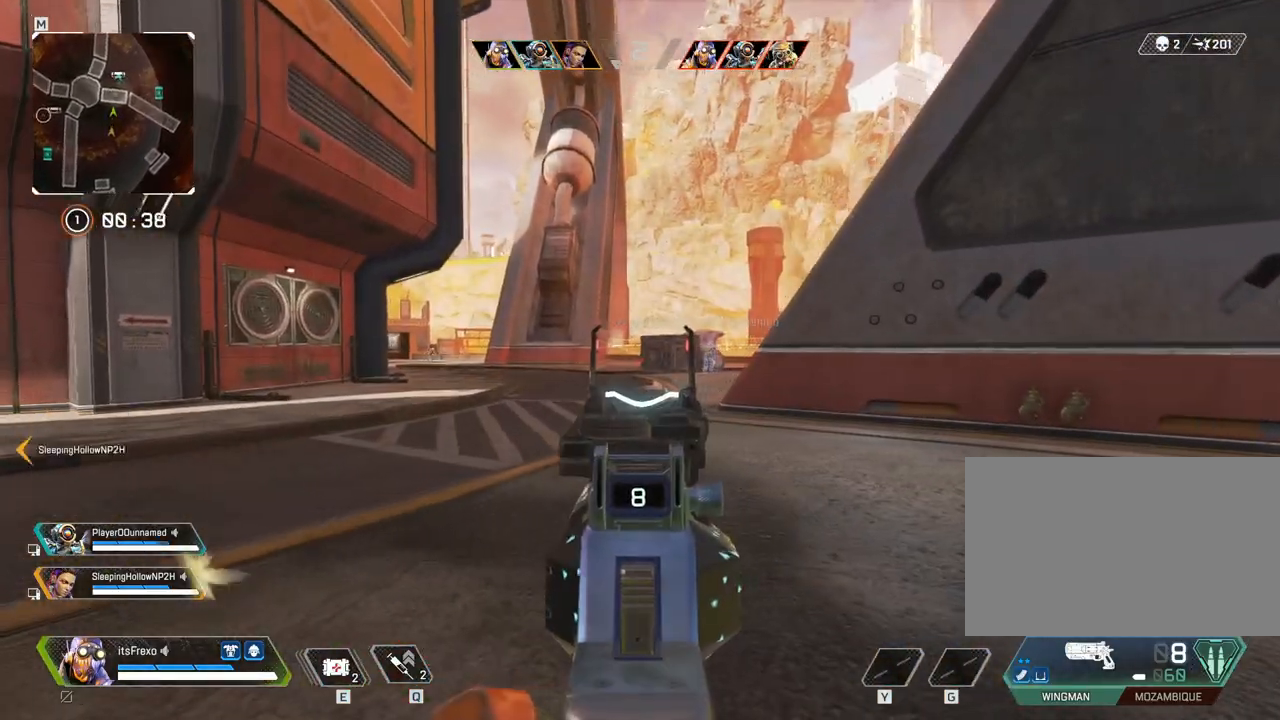
{"keys": [], "mouse": [], "events": [[467, "a", "up"]]}
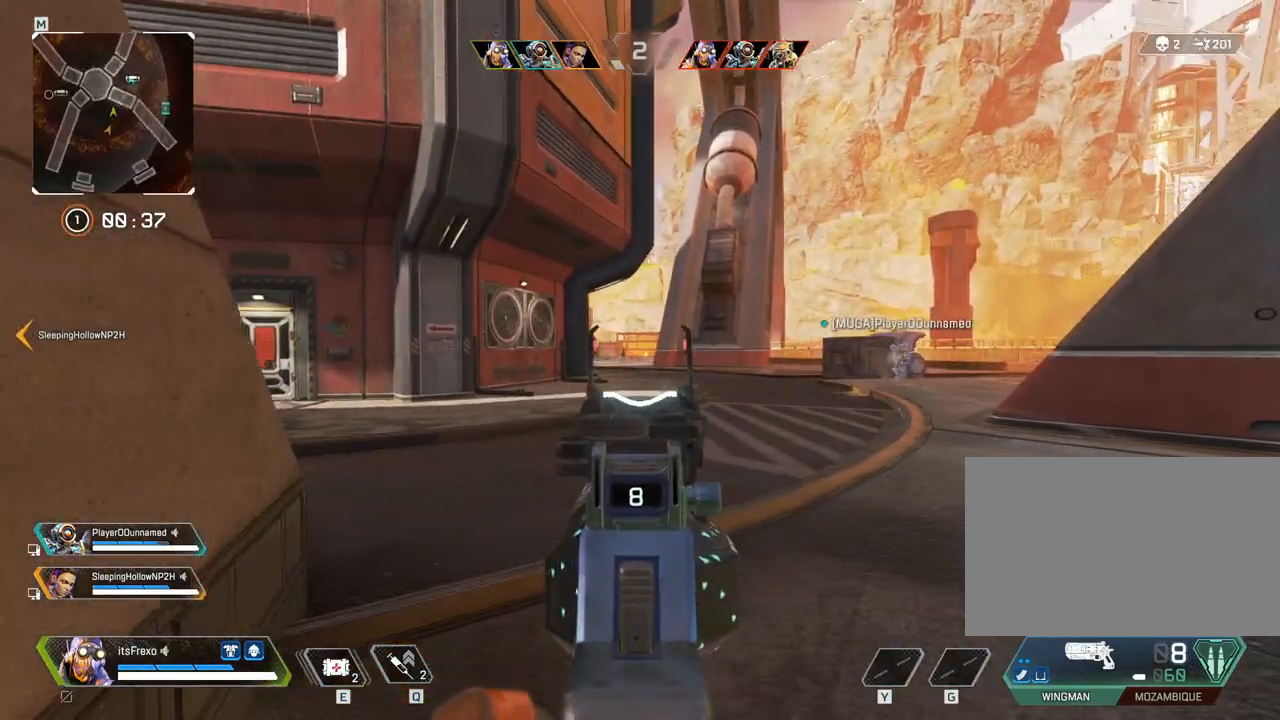
{"keys": ["d"], "mouse": [], "events": [[17, "d", "down"], [150, "d", "up"], [250, "a", "down"], [350, "mouse_left", "down"], [367, "a", "up"], [367, "d", "down"], [467, "mouse_left", "up"]]}
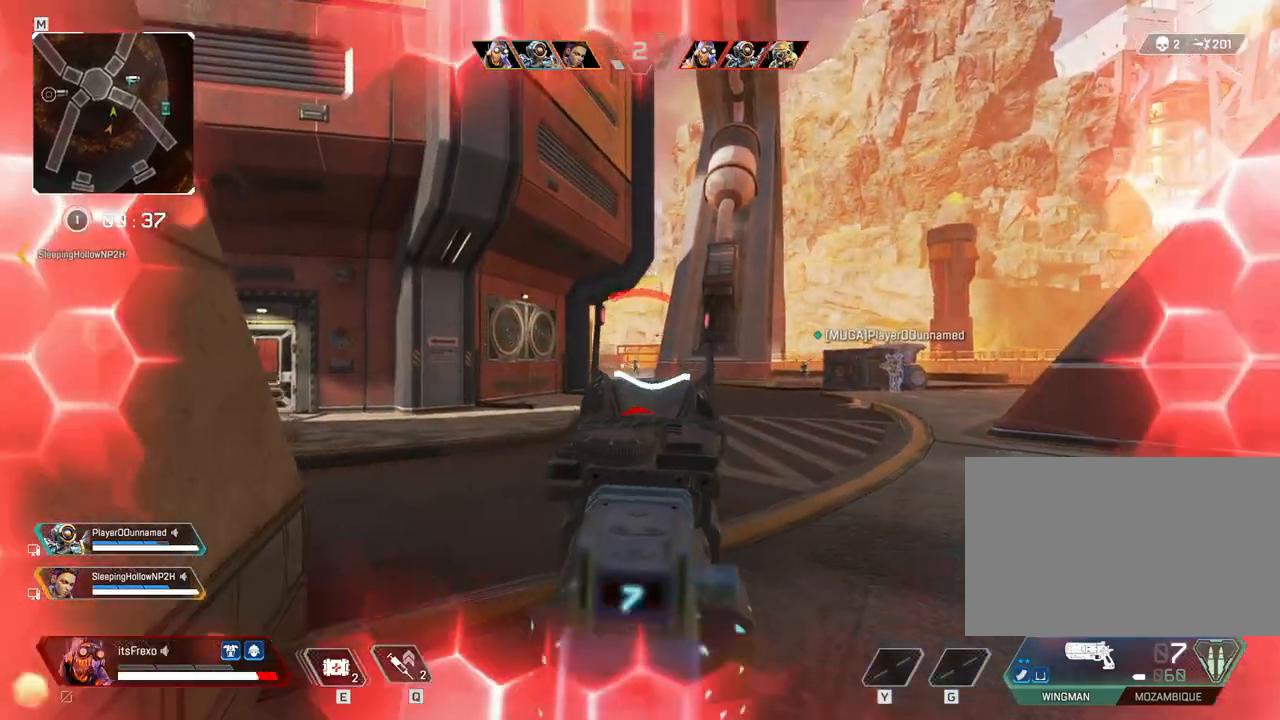
{"keys": ["d", "s"], "mouse": [], "events": [[117, "s", "down"], [217, "d", "up"], [217, "mouse_left", "down"], [267, "a", "down"], [400, "a", "up"], [400, "d", "down"], [400, "mouse_left", "up"], [400, "s", "up"], [500, "s", "down"]]}
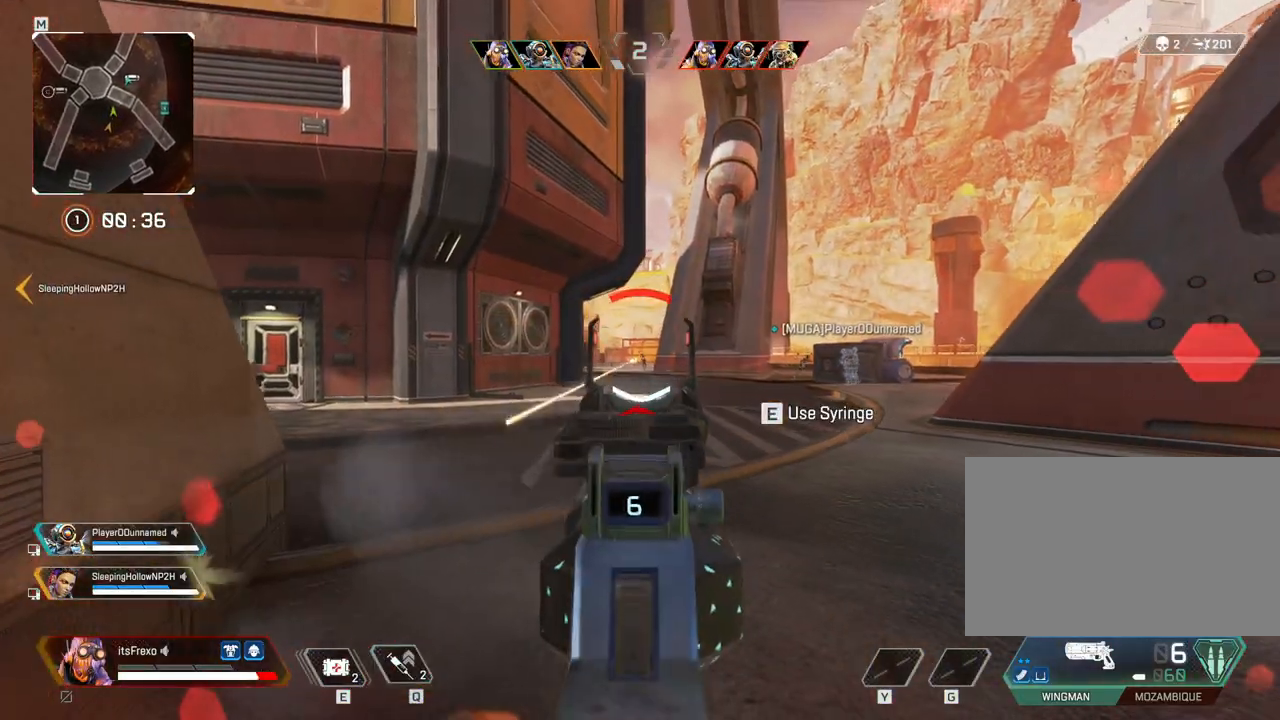
{"keys": ["a", "s"], "mouse": [], "events": [[50, "d", "up"], [167, "mouse_left", "down"], [267, "a", "down"], [317, "mouse_left", "up"]]}
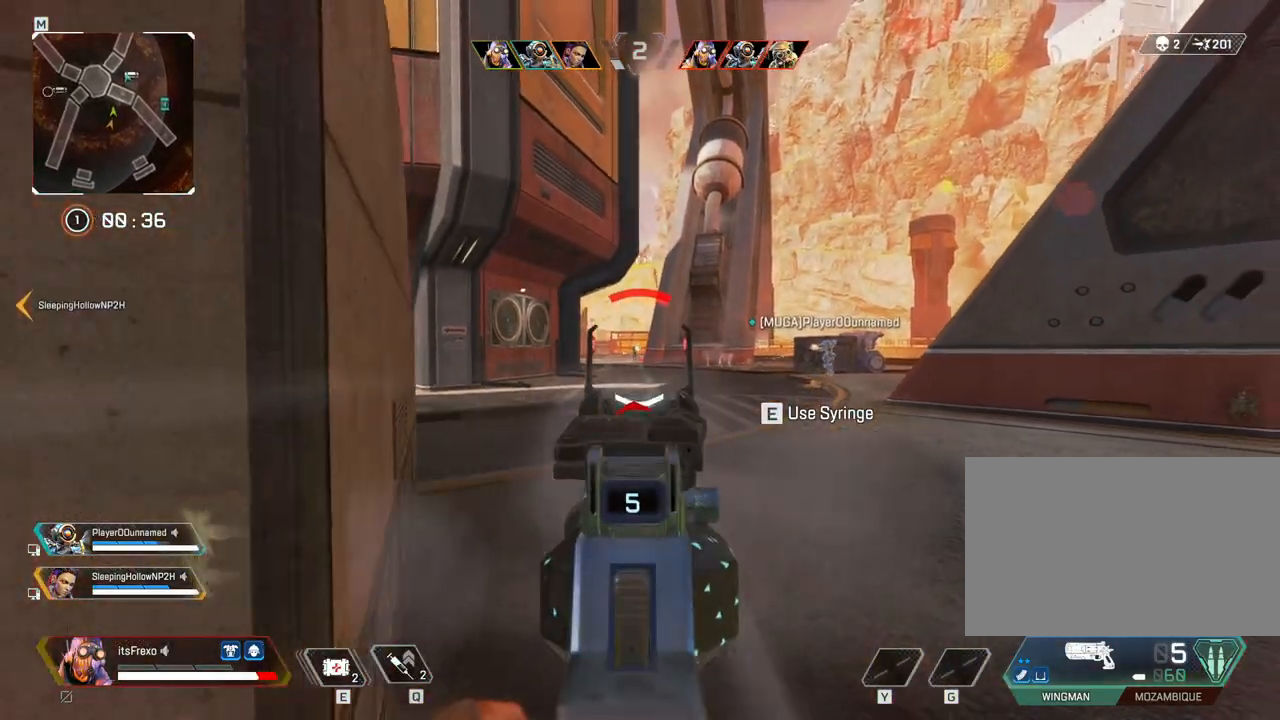
{"keys": ["e", "shift", "w"], "mouse": [], "events": [[100, "mouse_right", "down"], [150, "s", "up"], [300, "mouse_right", "up"], [300, "w", "down"], [317, "a", "up"], [417, "shift", "down"], [467, "e", "down"]]}
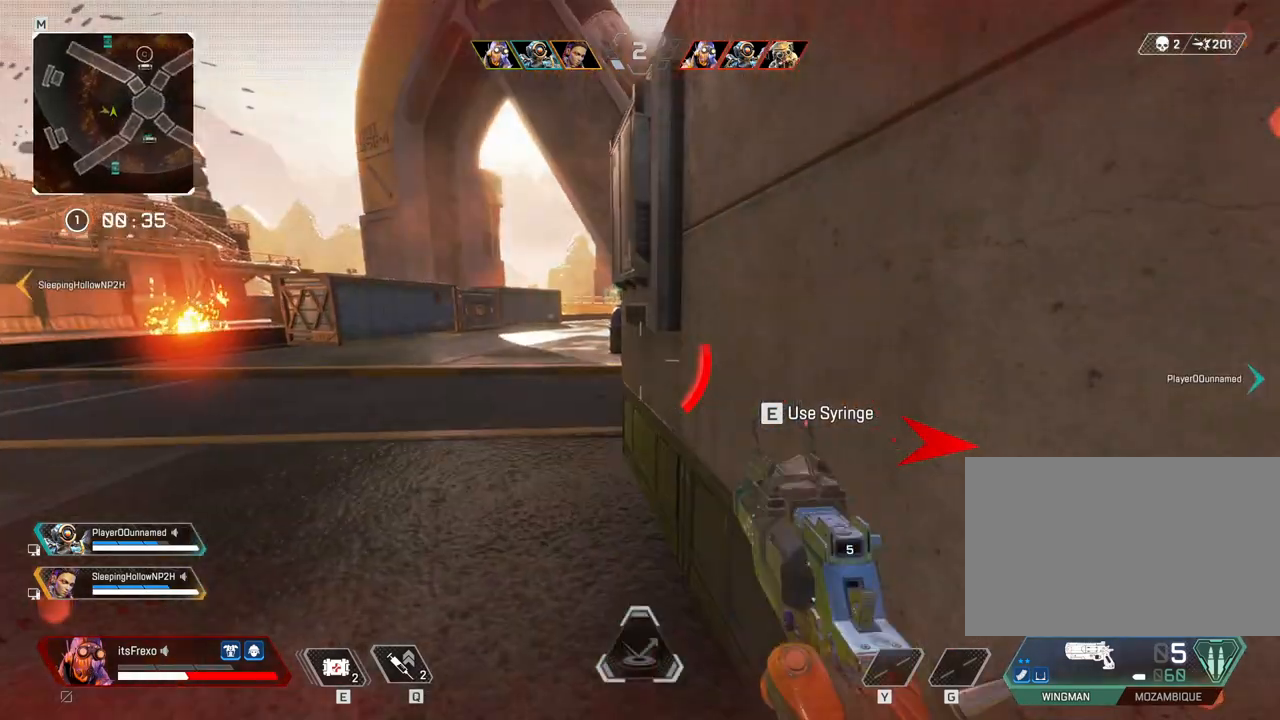
{"keys": ["e", "shift", "w"], "mouse": [], "events": [[400, "e", "up"], [500, "e", "down"]]}
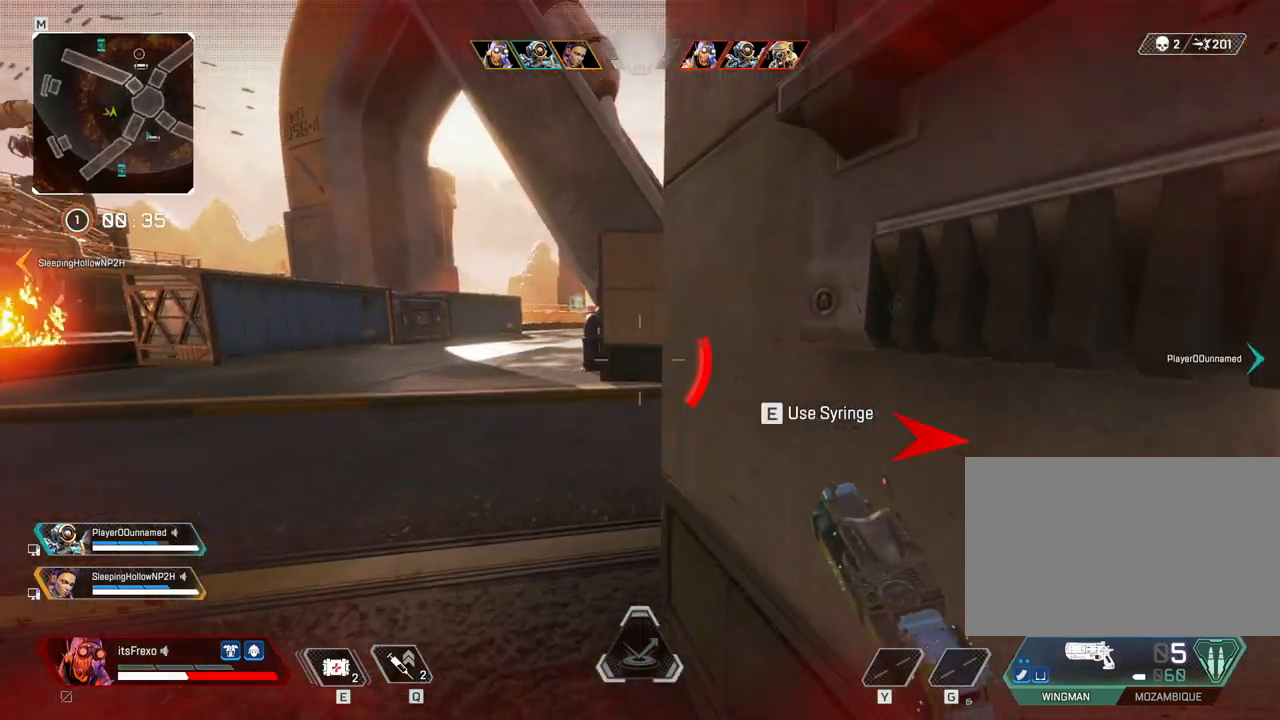
{"keys": ["a", "w"], "mouse": [], "events": [[100, "e", "up"], [100, "shift", "up"], [317, "a", "down"]]}
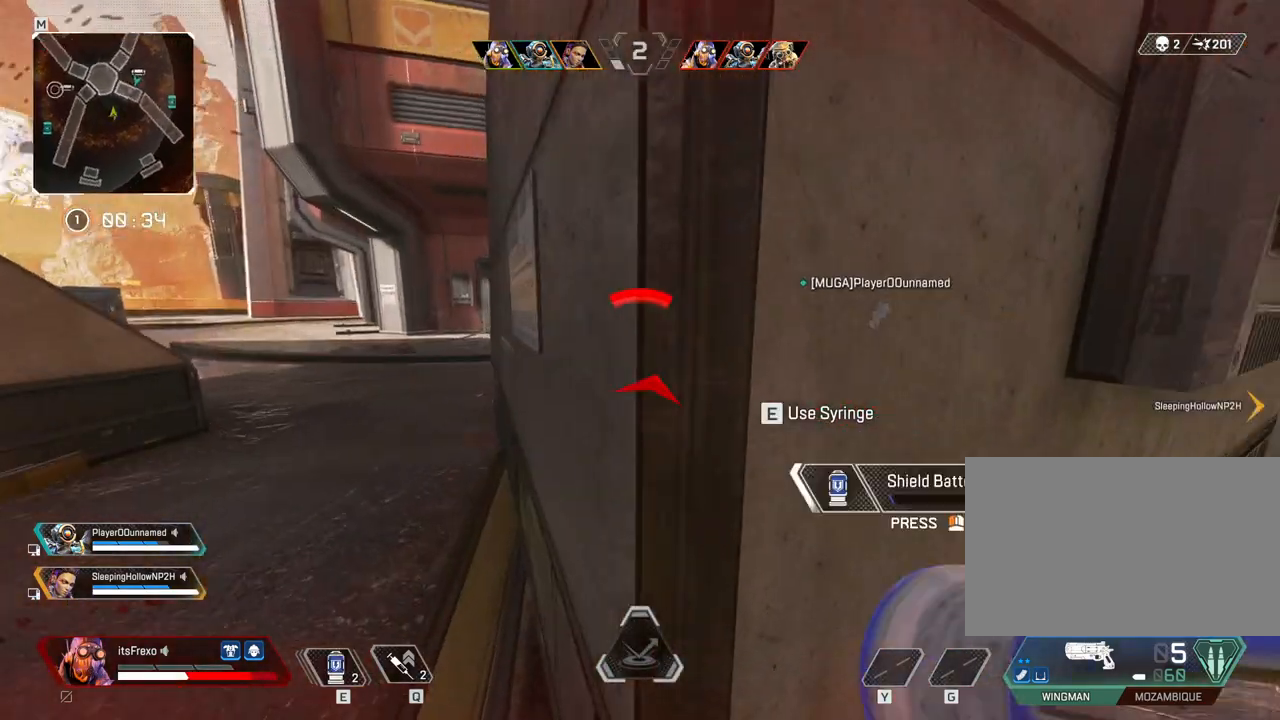
{"keys": ["a", "w"], "mouse": [], "events": []}
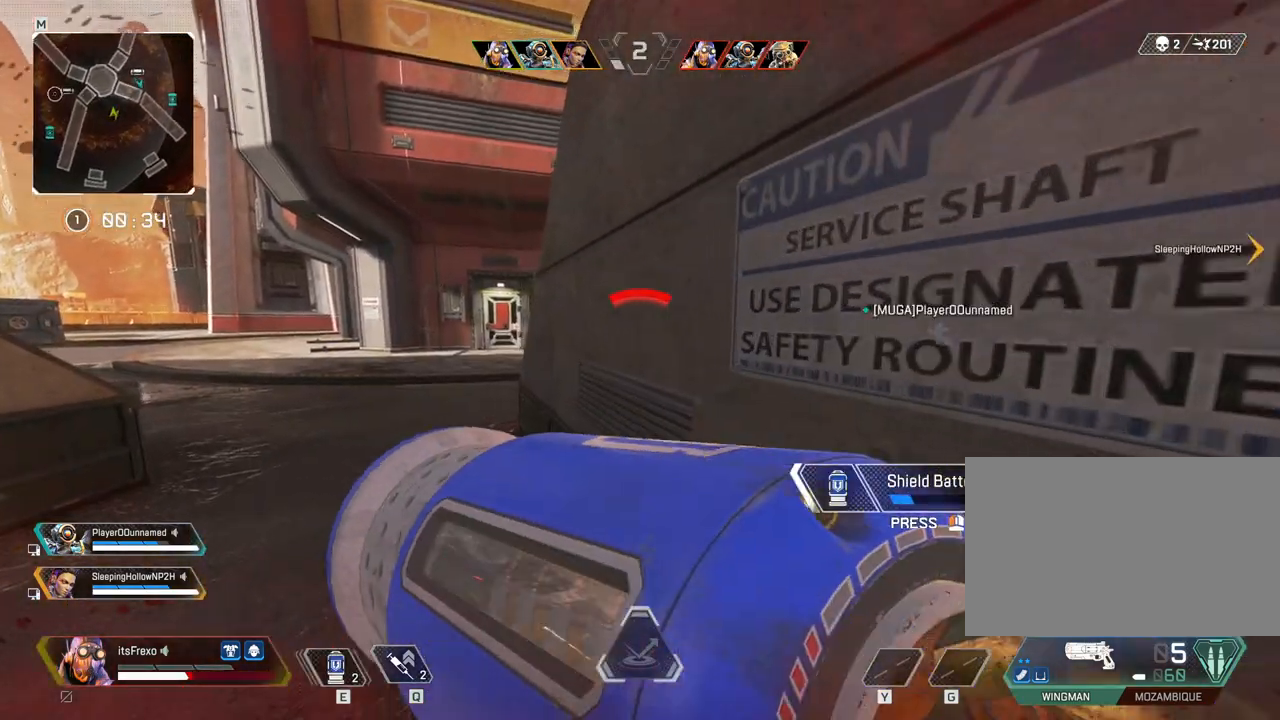
{"keys": ["d"], "mouse": [], "events": [[350, "a", "up"], [450, "d", "down"], [500, "w", "up"]]}
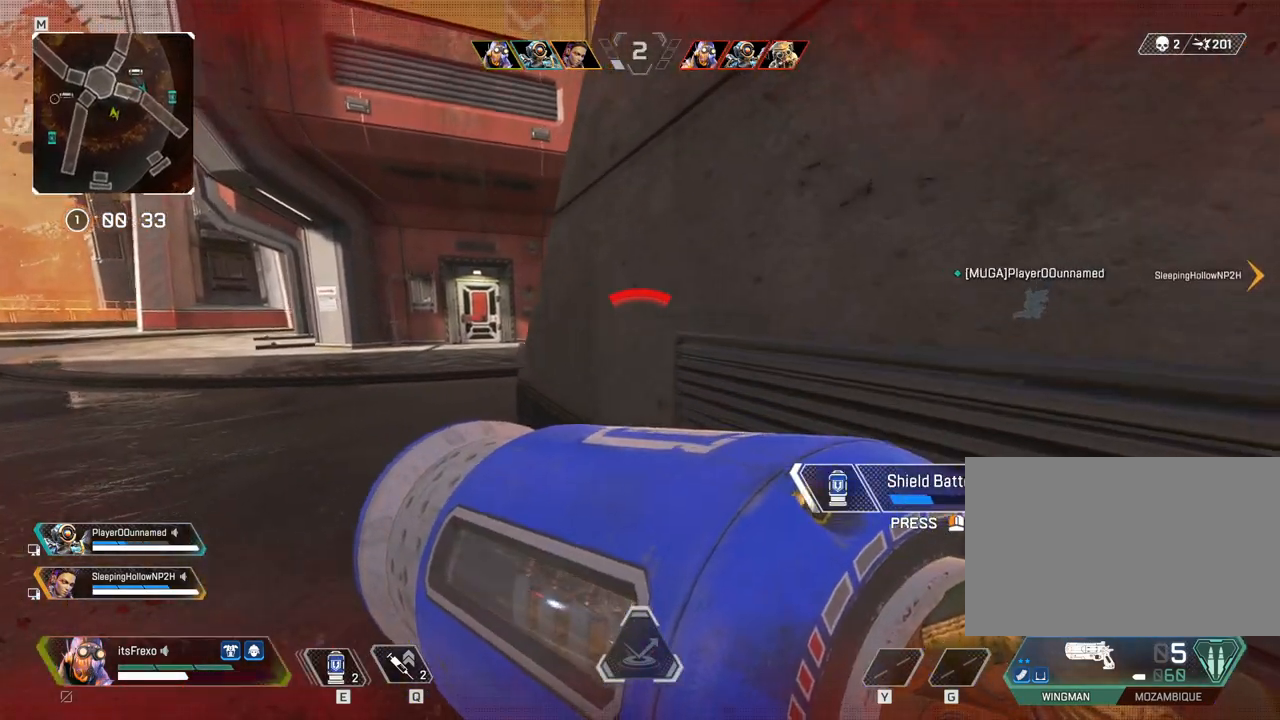
{"keys": [], "mouse": [], "events": [[317, "d", "up"]]}
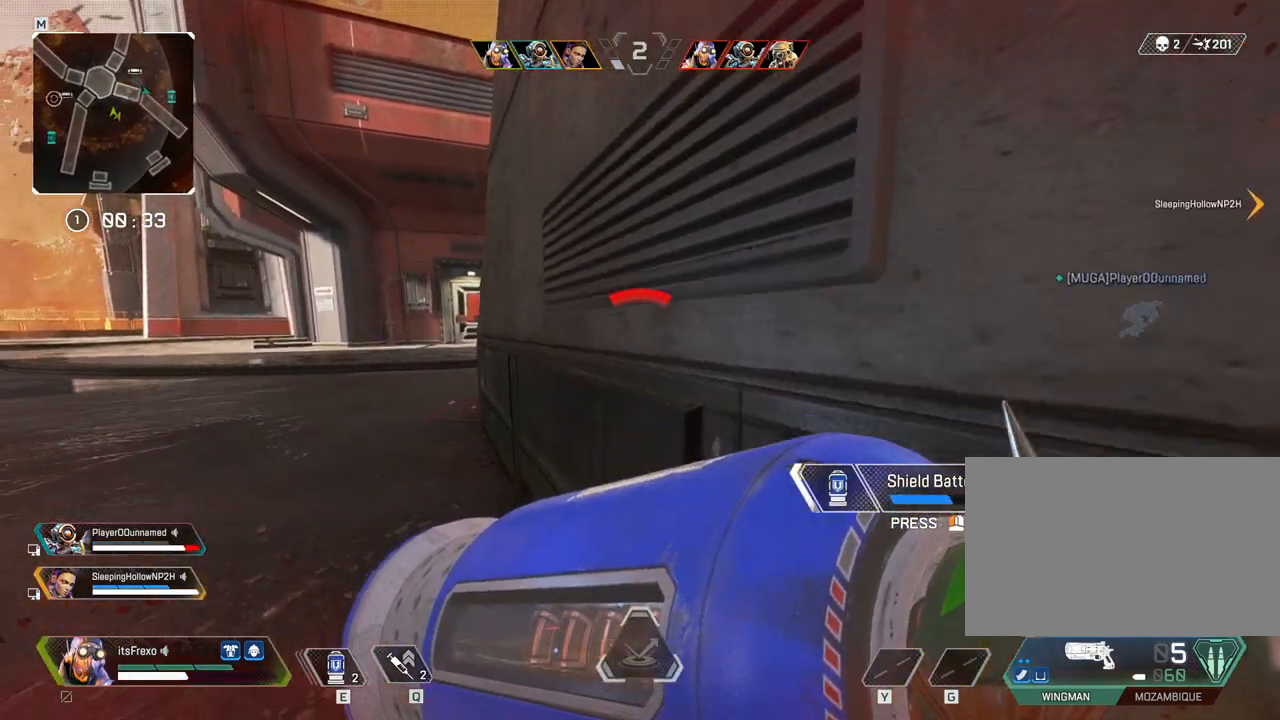
{"keys": ["a", "s"], "mouse": [], "events": [[67, "a", "down"], [200, "s", "down"]]}
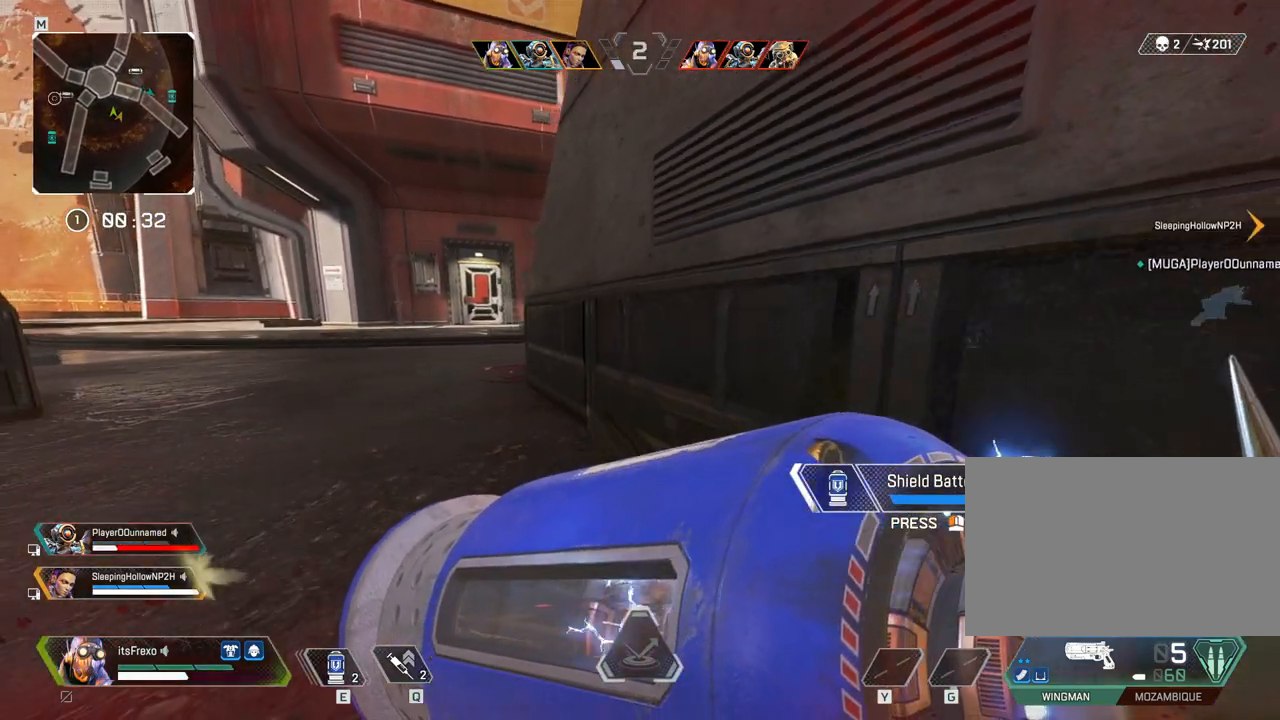
{"keys": ["e", "s"], "mouse": [], "events": [[267, "a", "up"], [500, "e", "down"]]}
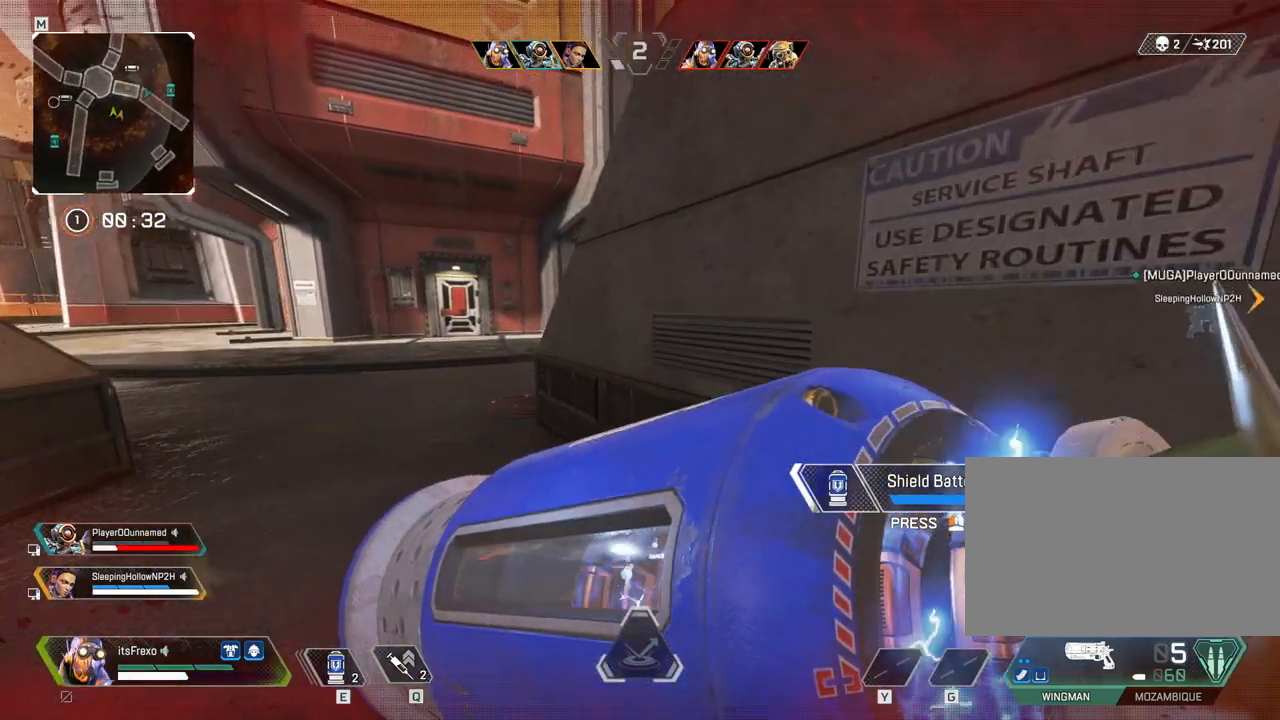
{"keys": ["e", "s"], "mouse": [], "events": []}
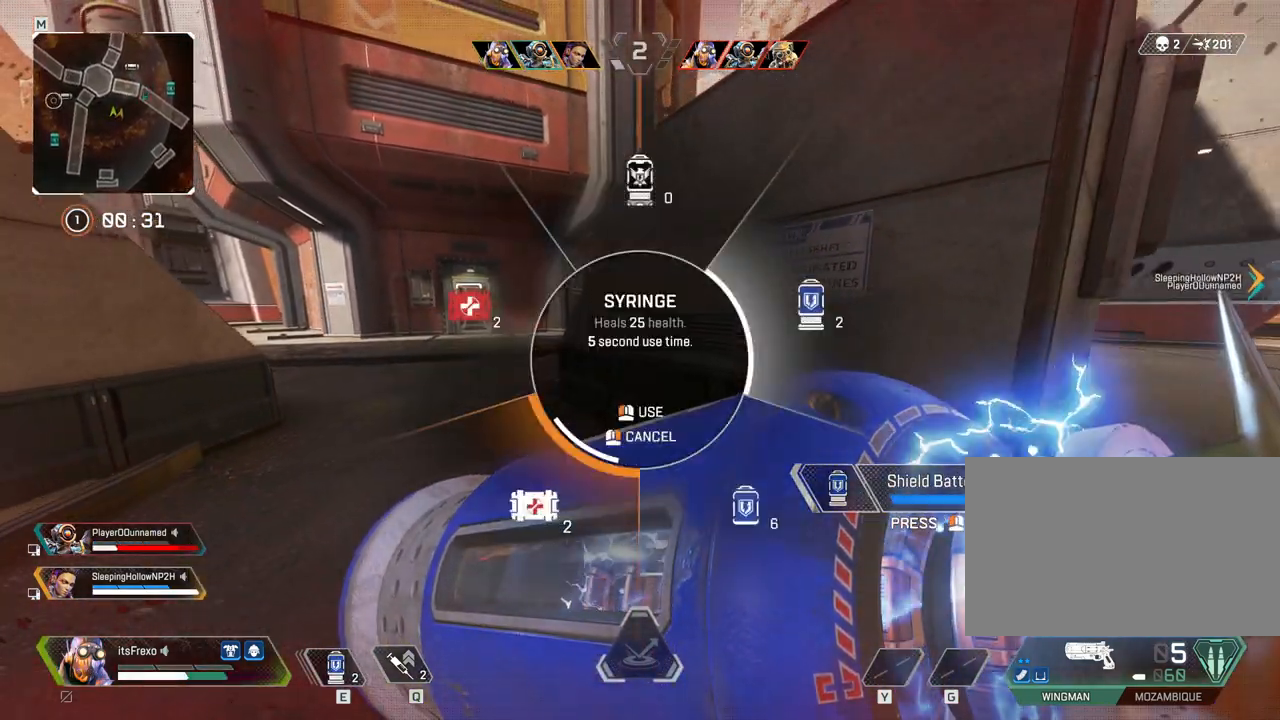
{"keys": ["a"], "mouse": [], "events": [[317, "a", "down"], [317, "e", "up"], [417, "s", "up"]]}
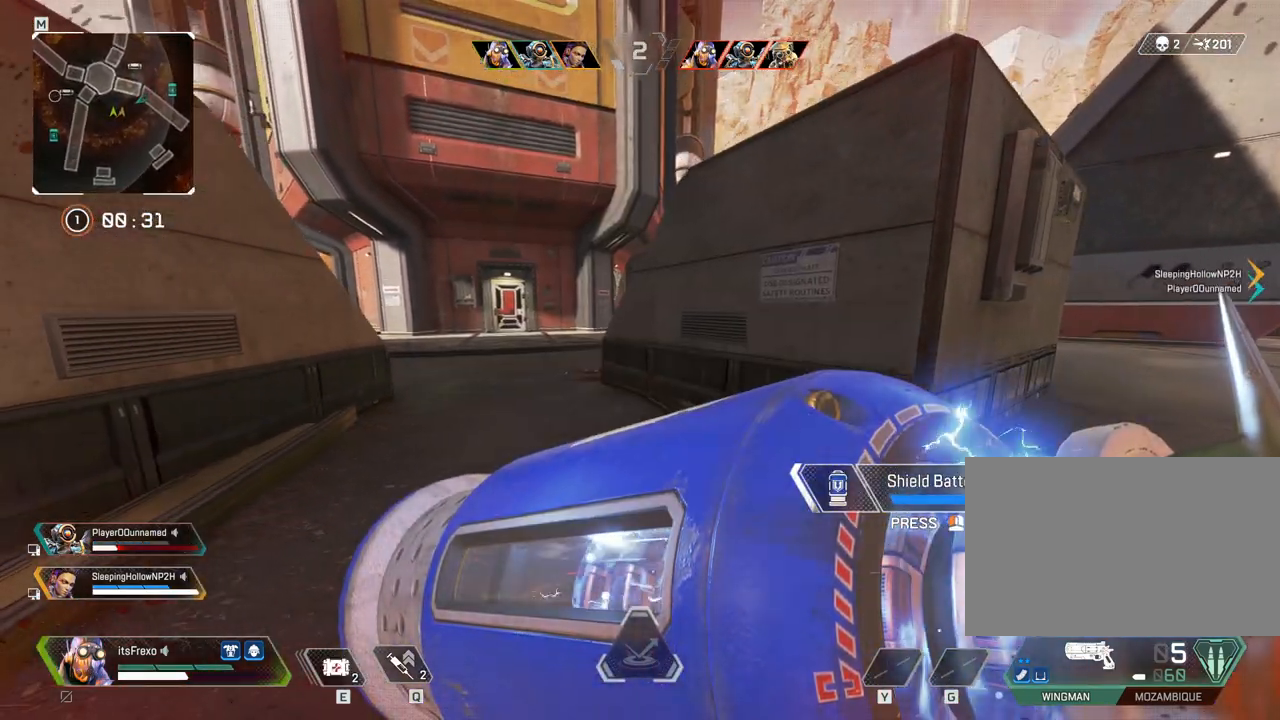
{"keys": ["a", "s"], "mouse": [], "events": [[500, "s", "down"]]}
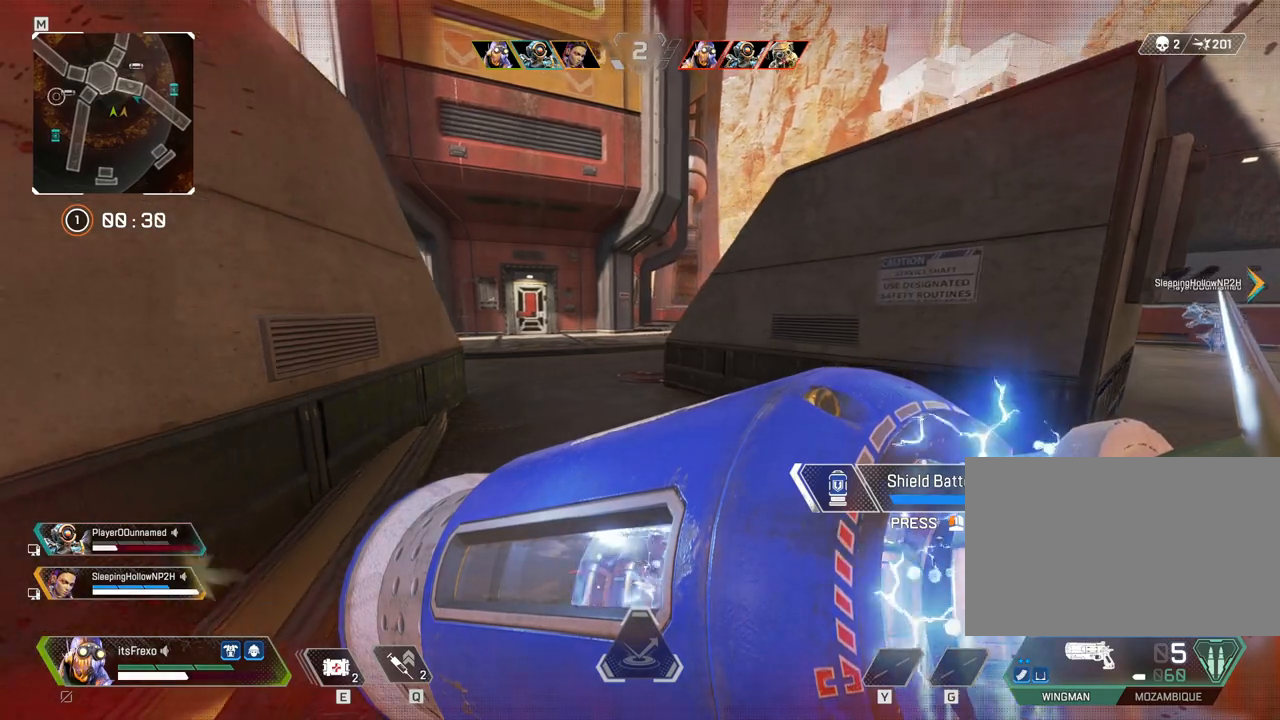
{"keys": ["a", "s"], "mouse": [], "events": [[117, "s", "up"], [267, "s", "down"]]}